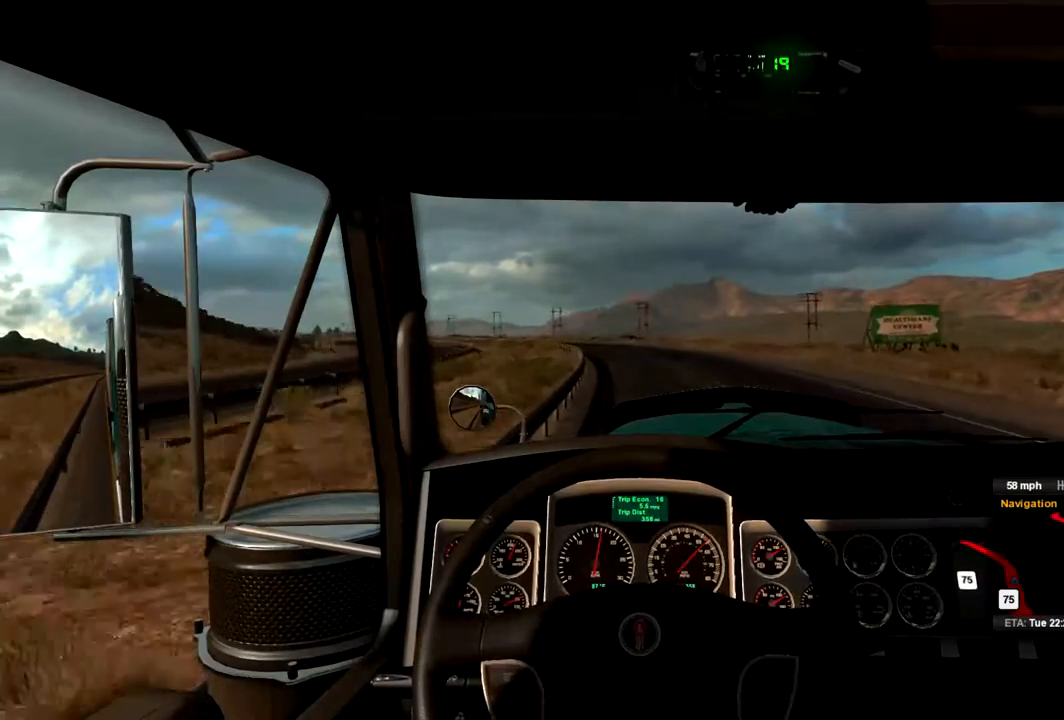
Gameplay with a controller (Xbox layout); each line is a JSON object with the inputs held at the frame after it. "events" lists button and stick changes between this image and that frame as [ms after this image, input, new state], when the widget could be followed in between.
{"buttons": ["R2"], "left_stick": "left", "right_stick": "center", "events": [[400, "left_stick", "left"]]}
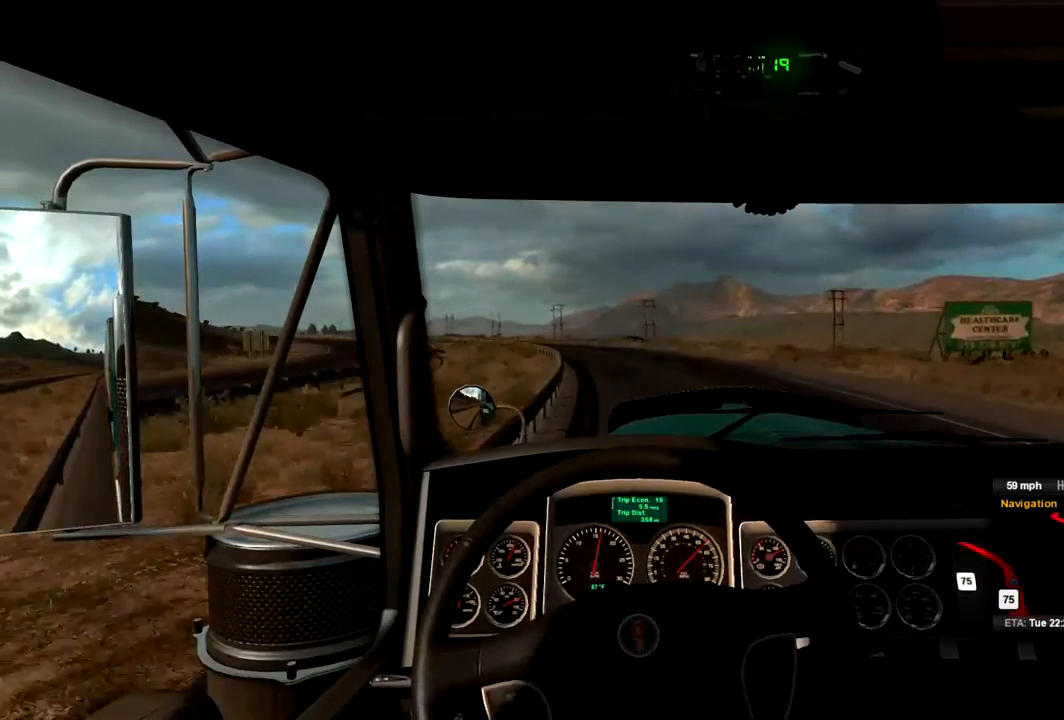
{"buttons": ["R2"], "left_stick": "center", "right_stick": "center", "events": [[500, "left_stick", "center"]]}
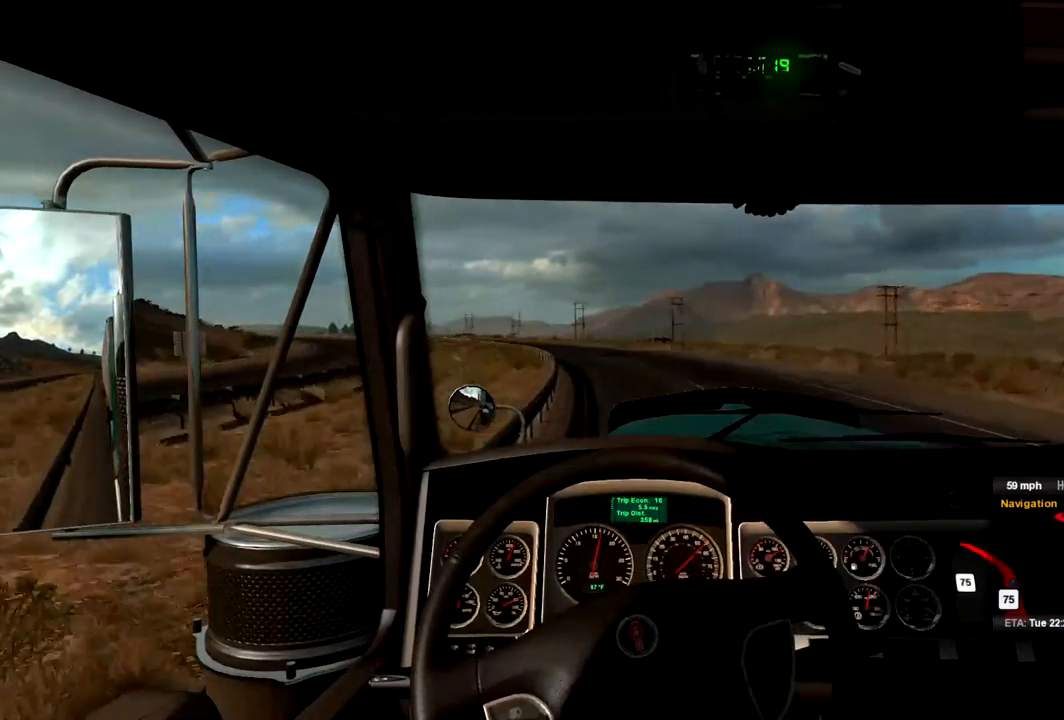
{"buttons": ["R2"], "left_stick": "left", "right_stick": "center", "events": [[200, "left_stick", "left"]]}
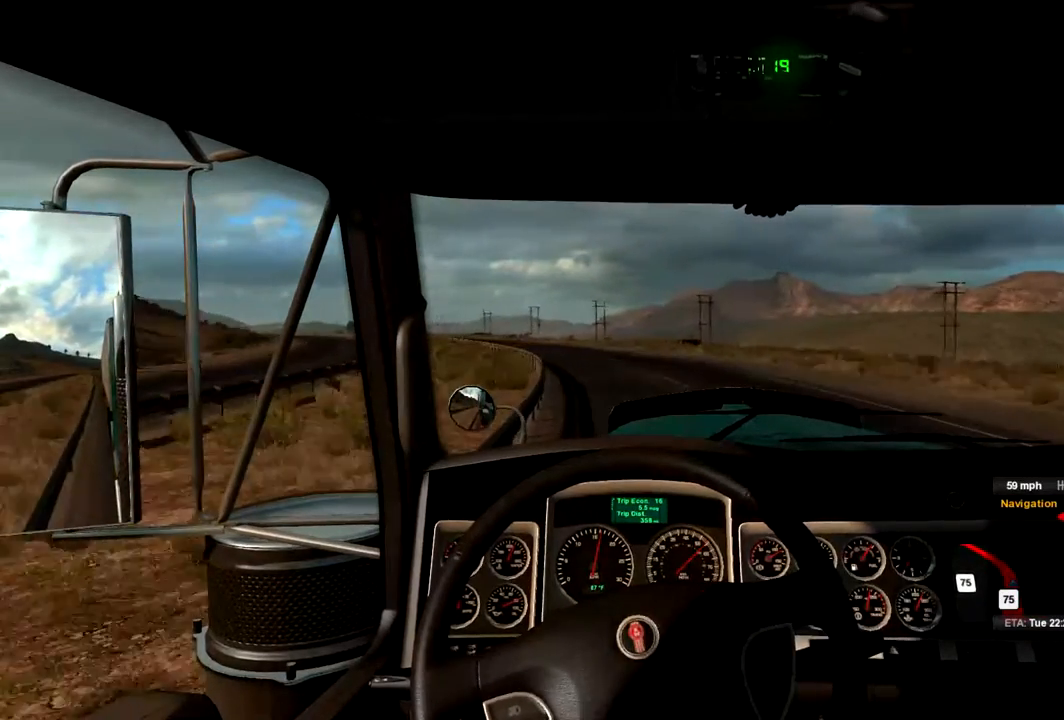
{"buttons": ["R2"], "left_stick": "left", "right_stick": "center", "events": []}
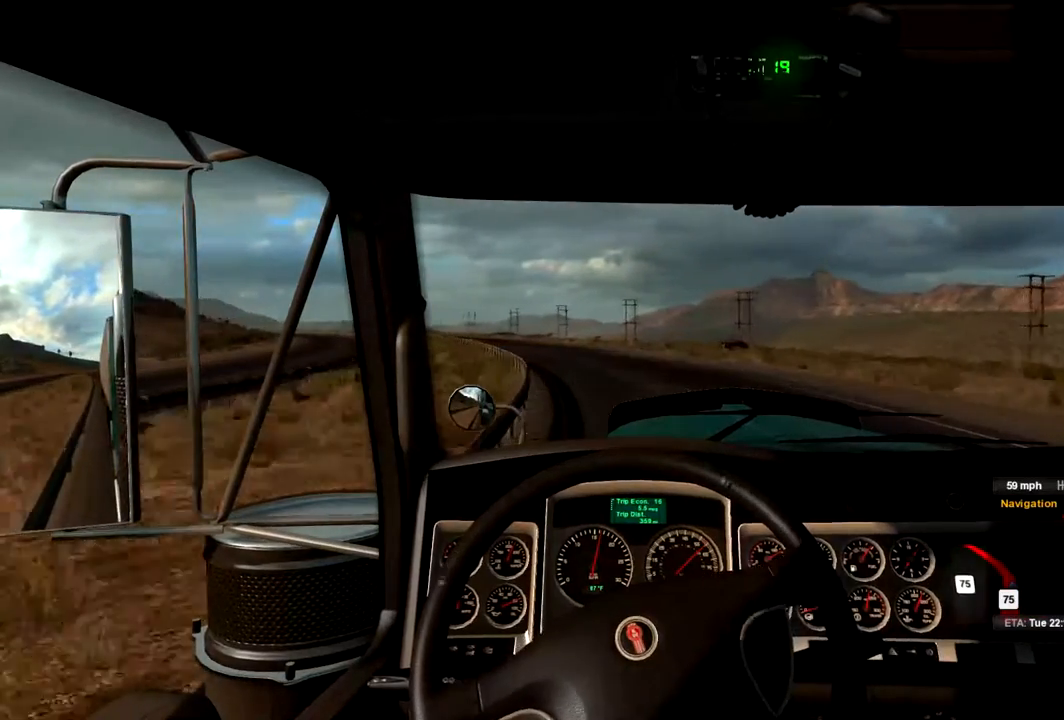
{"buttons": ["R2"], "left_stick": "left", "right_stick": "center", "events": []}
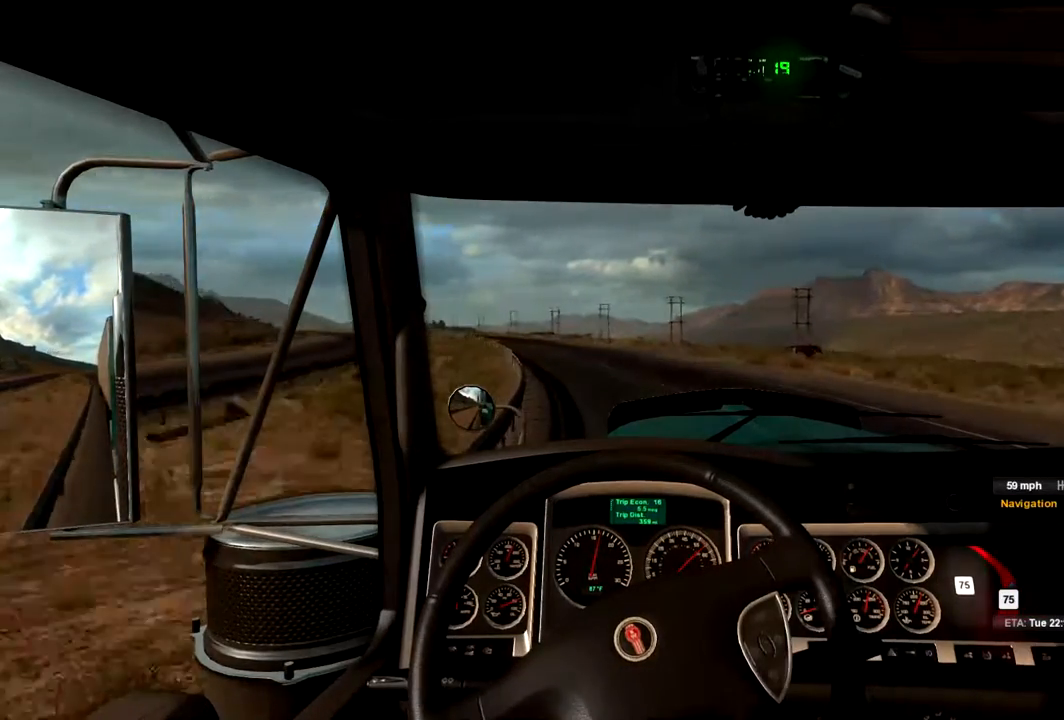
{"buttons": ["R2"], "left_stick": "left", "right_stick": "center", "events": []}
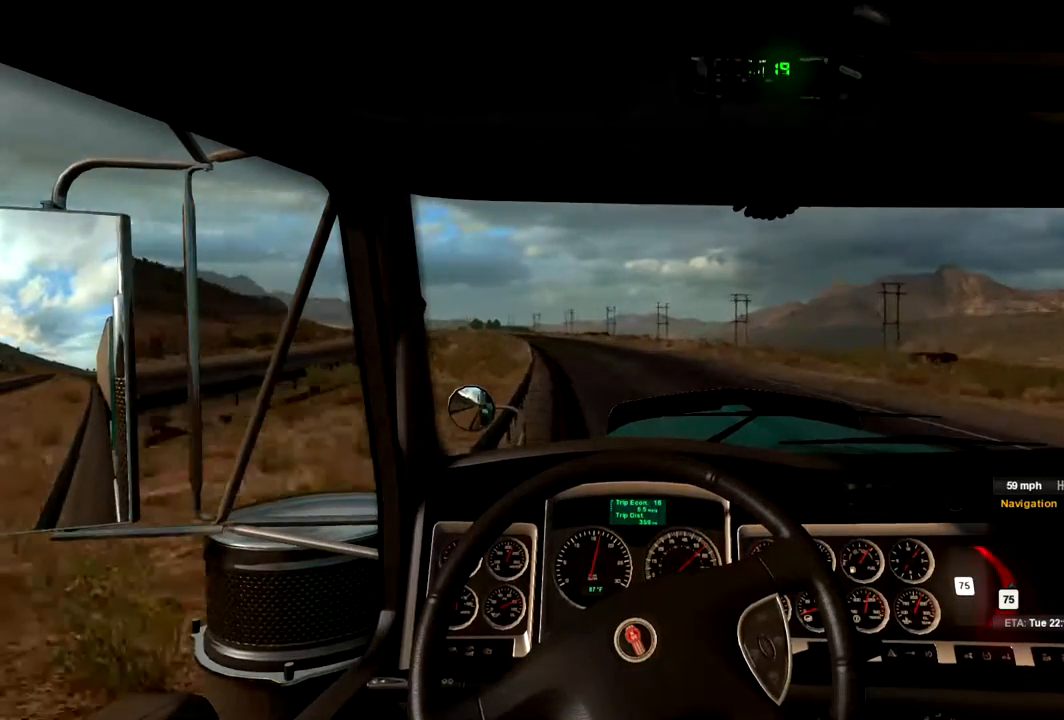
{"buttons": ["R2"], "left_stick": "center", "right_stick": "center", "events": [[433, "left_stick", "center"]]}
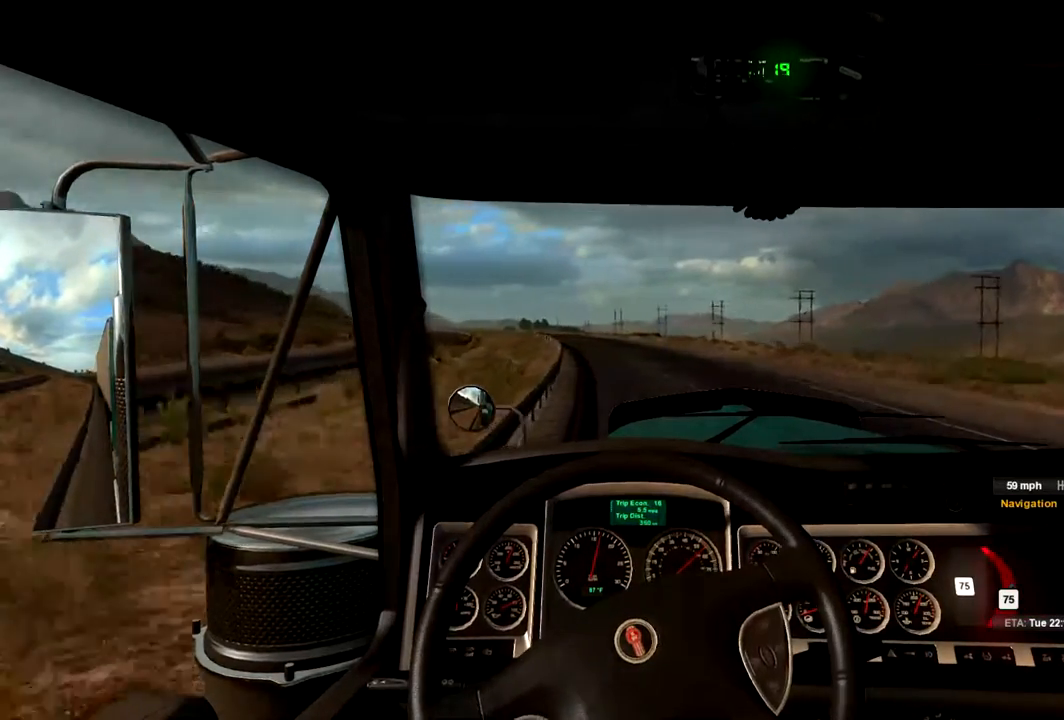
{"buttons": ["R2"], "left_stick": "center", "right_stick": "center", "events": [[67, "left_stick", "right"], [233, "left_stick", "center"]]}
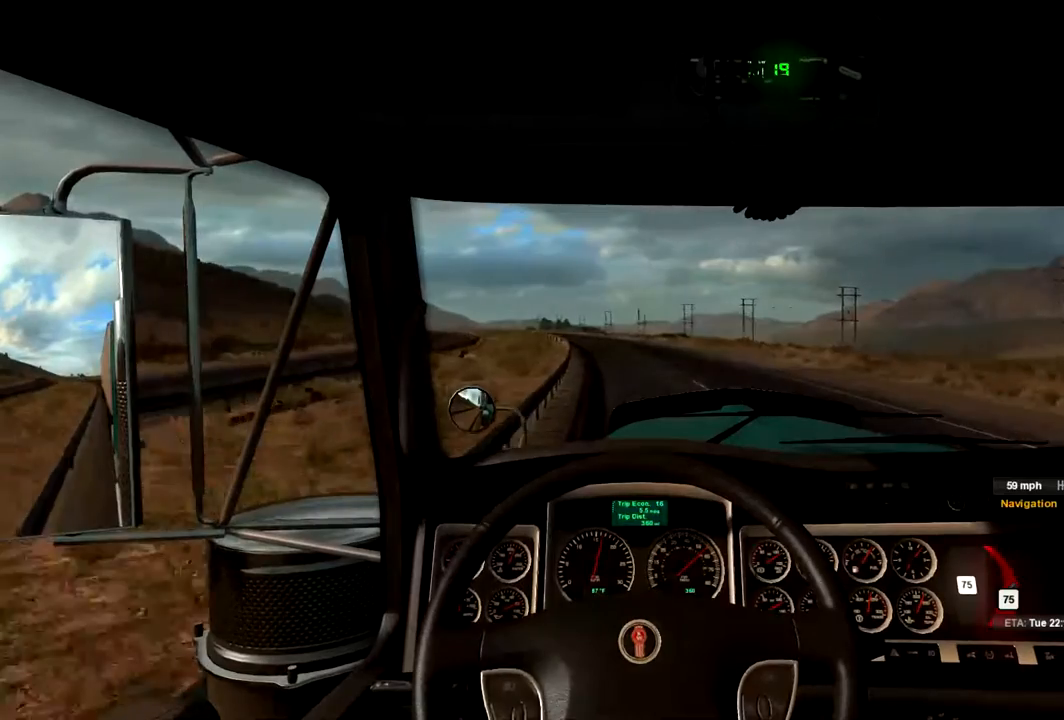
{"buttons": ["R2"], "left_stick": "center", "right_stick": "center", "events": [[100, "left_stick", "left"], [367, "left_stick", "center"]]}
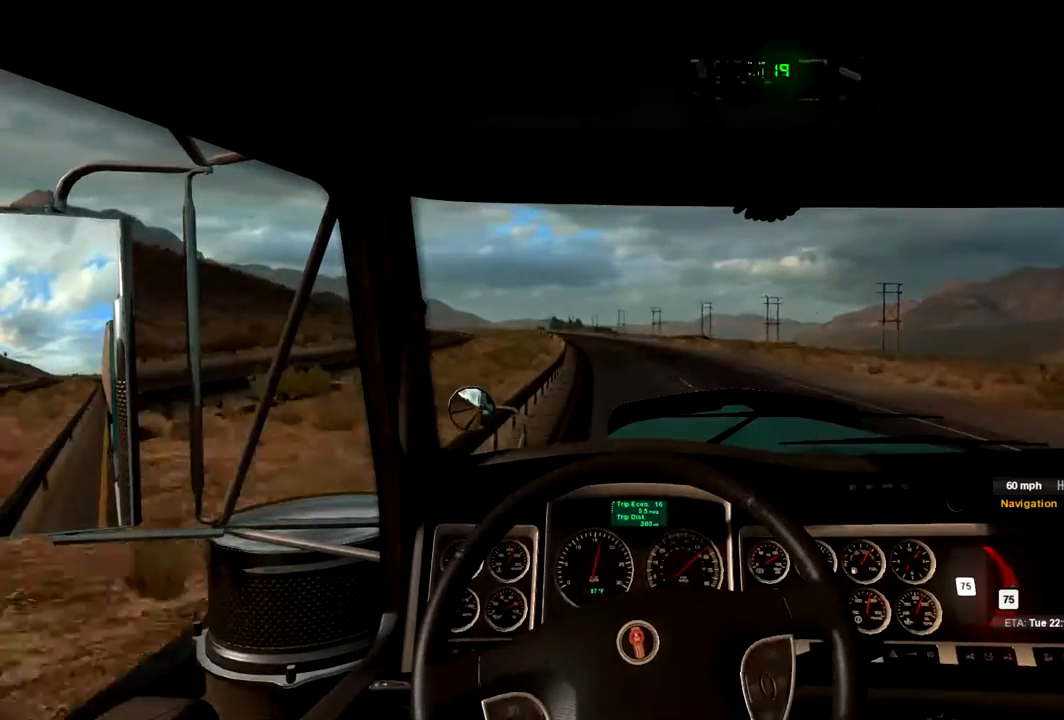
{"buttons": ["R2"], "left_stick": "left", "right_stick": "center", "events": [[233, "left_stick", "left"], [400, "left_stick", "center"], [467, "left_stick", "left"]]}
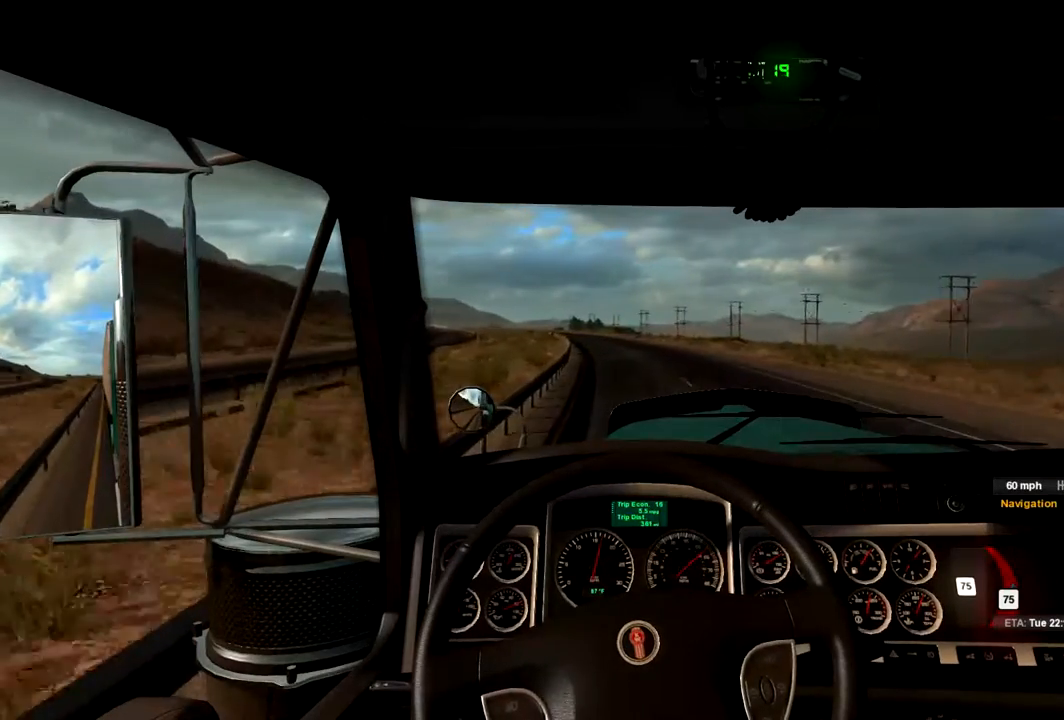
{"buttons": ["R2"], "left_stick": "center", "right_stick": "center", "events": [[233, "left_stick", "center"]]}
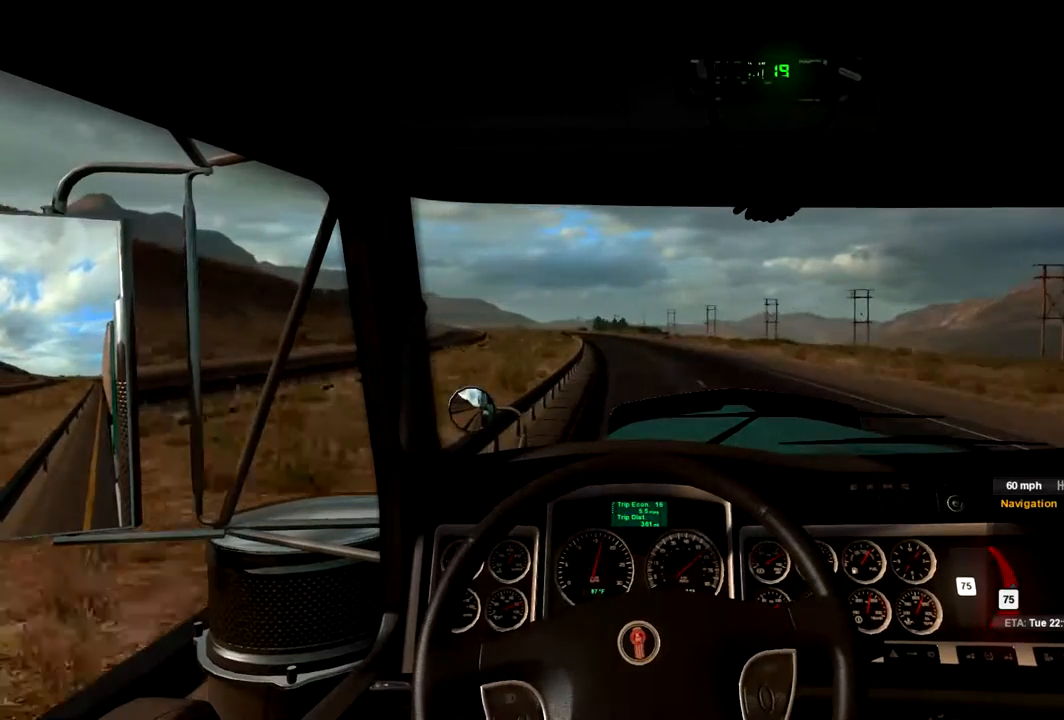
{"buttons": ["R2"], "left_stick": "left", "right_stick": "center", "events": [[367, "left_stick", "left"]]}
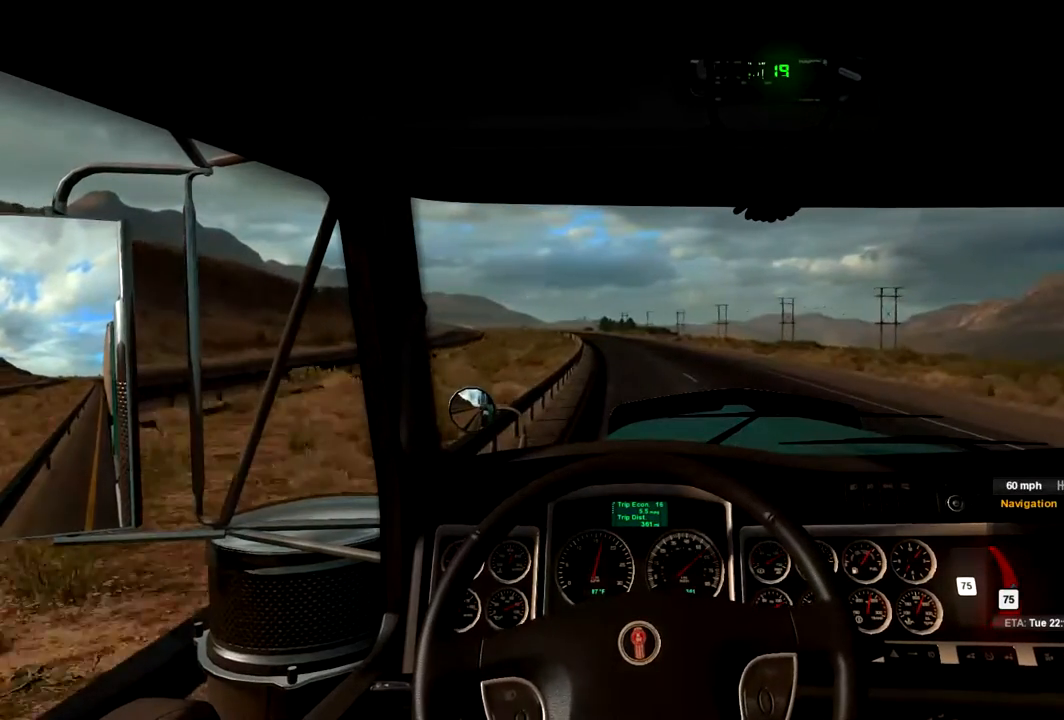
{"buttons": ["R2"], "left_stick": "left", "right_stick": "center", "events": [[67, "left_stick", "center"], [367, "left_stick", "left"]]}
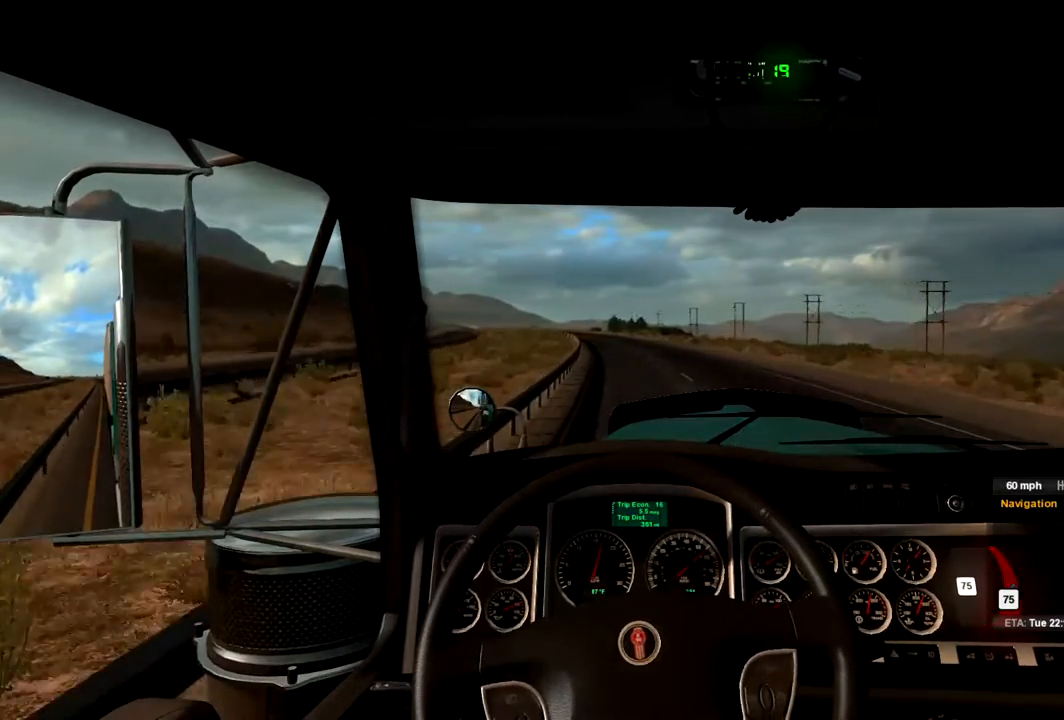
{"buttons": ["R2"], "left_stick": "center", "right_stick": "center", "events": [[67, "left_stick", "center"]]}
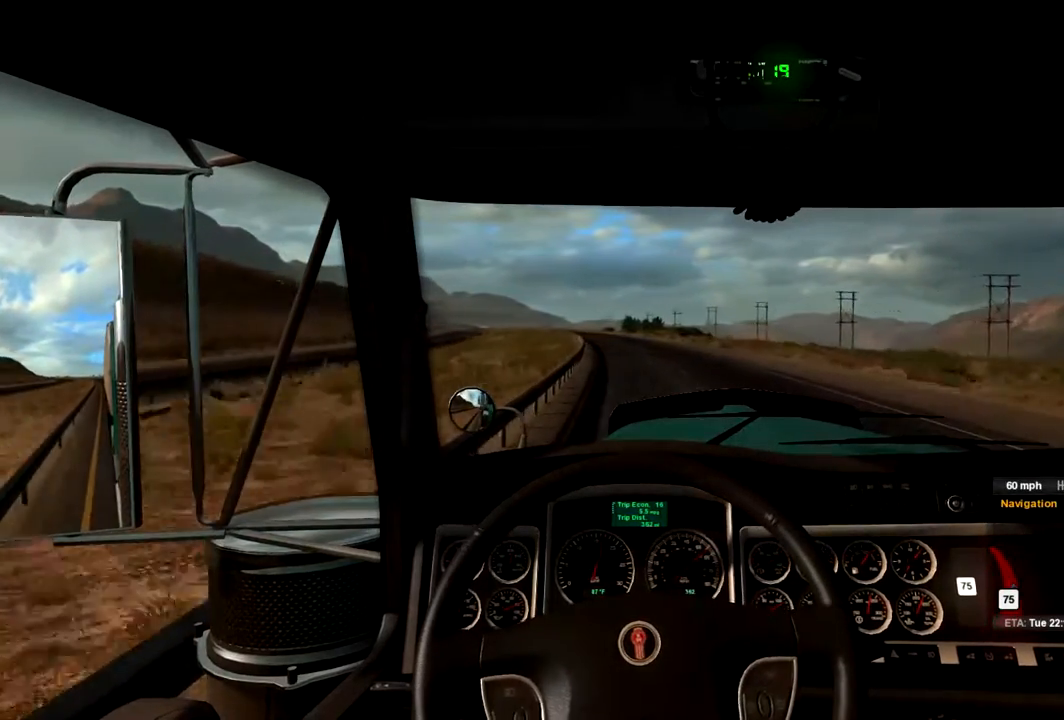
{"buttons": ["R2"], "left_stick": "left", "right_stick": "center", "events": [[333, "left_stick", "left"]]}
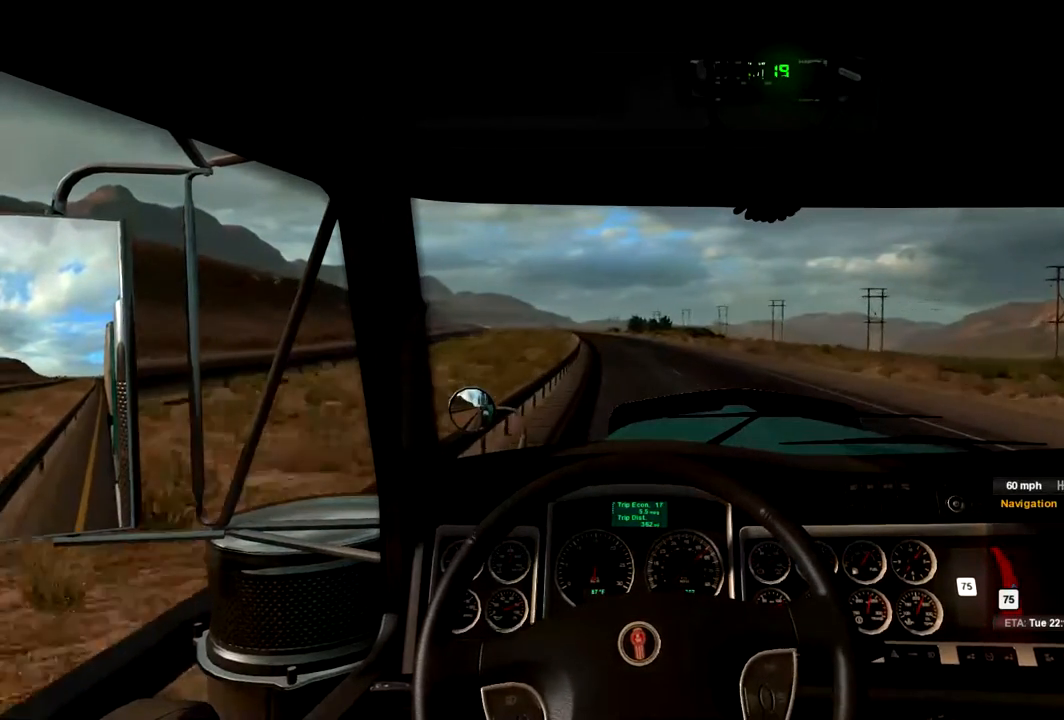
{"buttons": ["R2"], "left_stick": "left", "right_stick": "center", "events": [[33, "left_stick", "center"], [400, "left_stick", "left"]]}
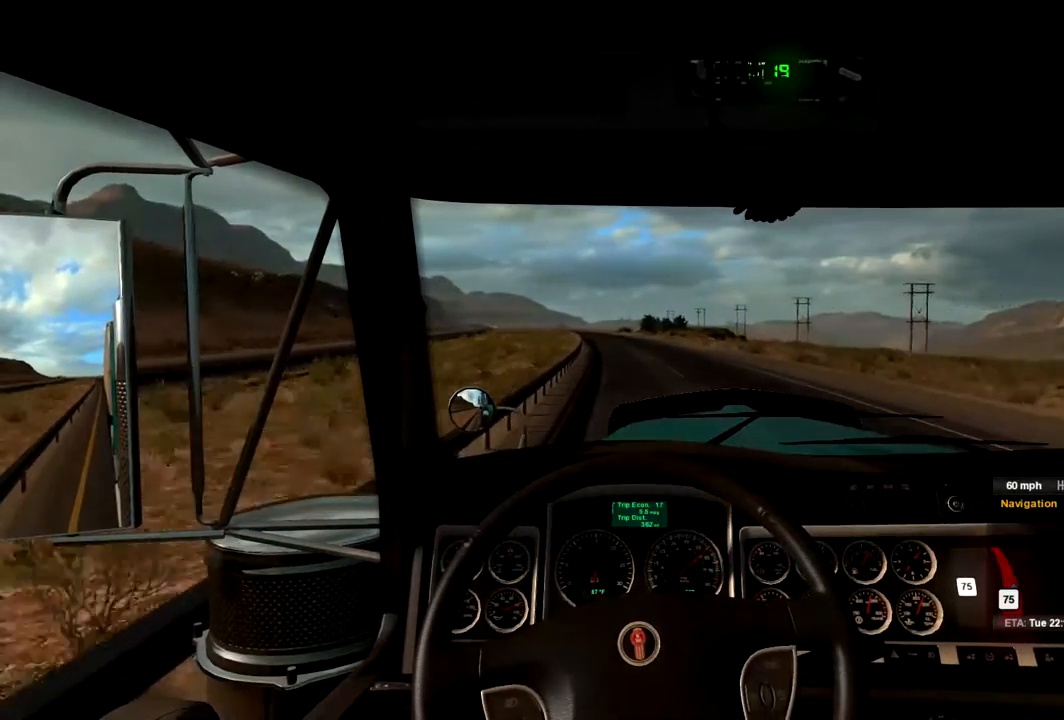
{"buttons": ["R2"], "left_stick": "center", "right_stick": "center", "events": [[167, "left_stick", "center"], [267, "left_stick", "left"], [333, "left_stick", "center"]]}
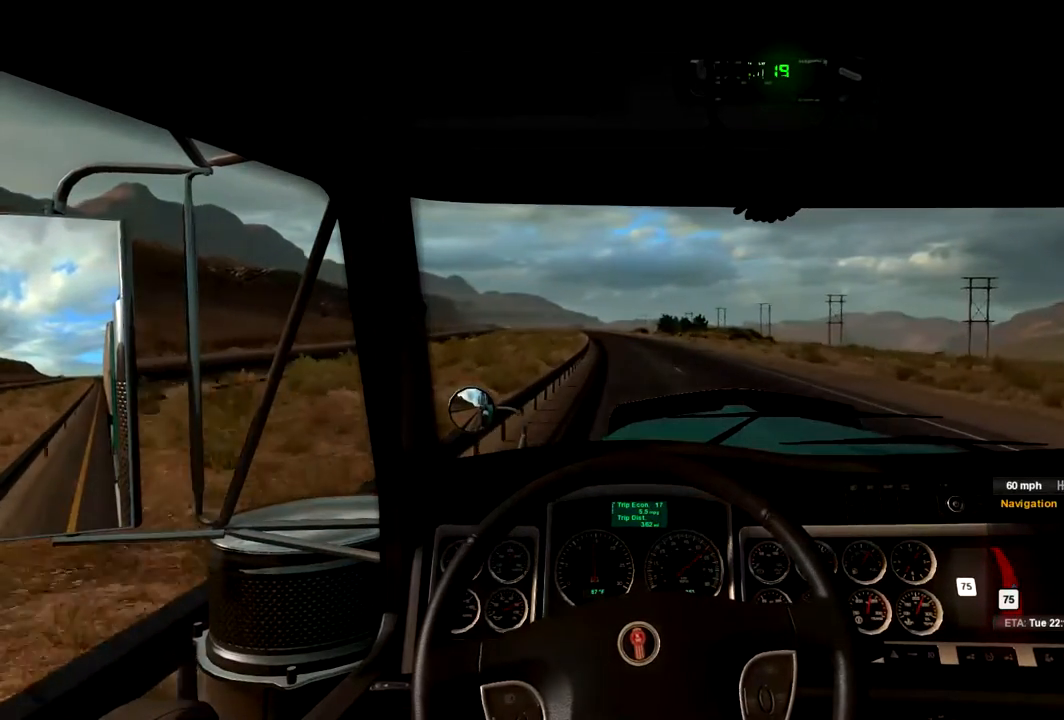
{"buttons": ["R2"], "left_stick": "left", "right_stick": "center", "events": [[467, "left_stick", "left"]]}
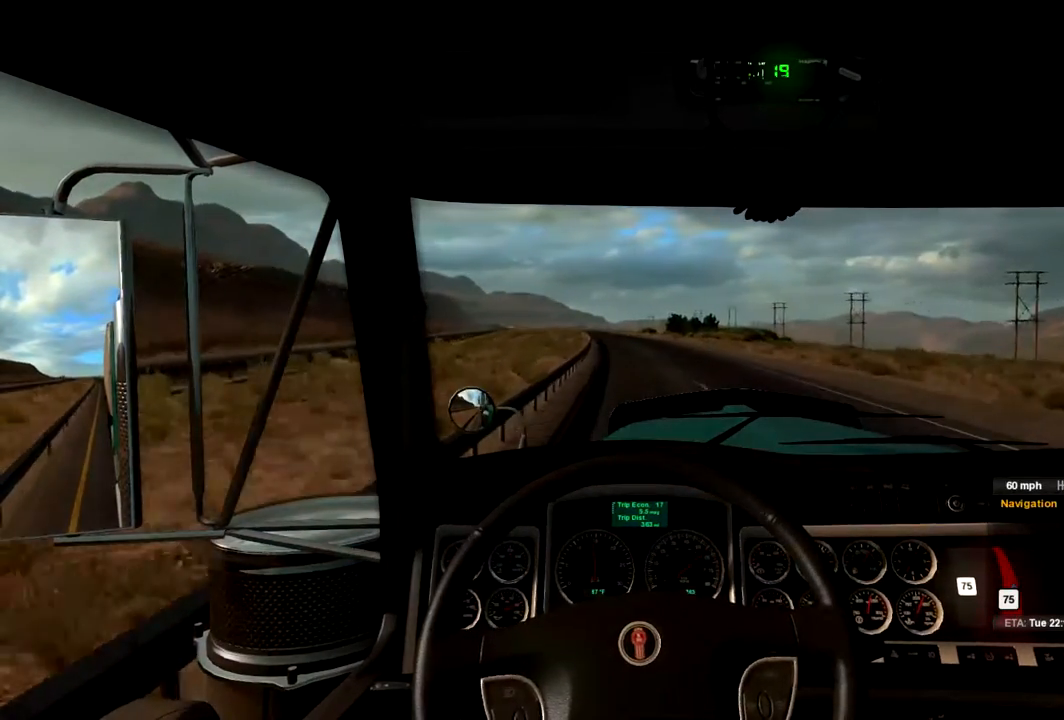
{"buttons": ["R2"], "left_stick": "center", "right_stick": "center", "events": [[167, "left_stick", "center"]]}
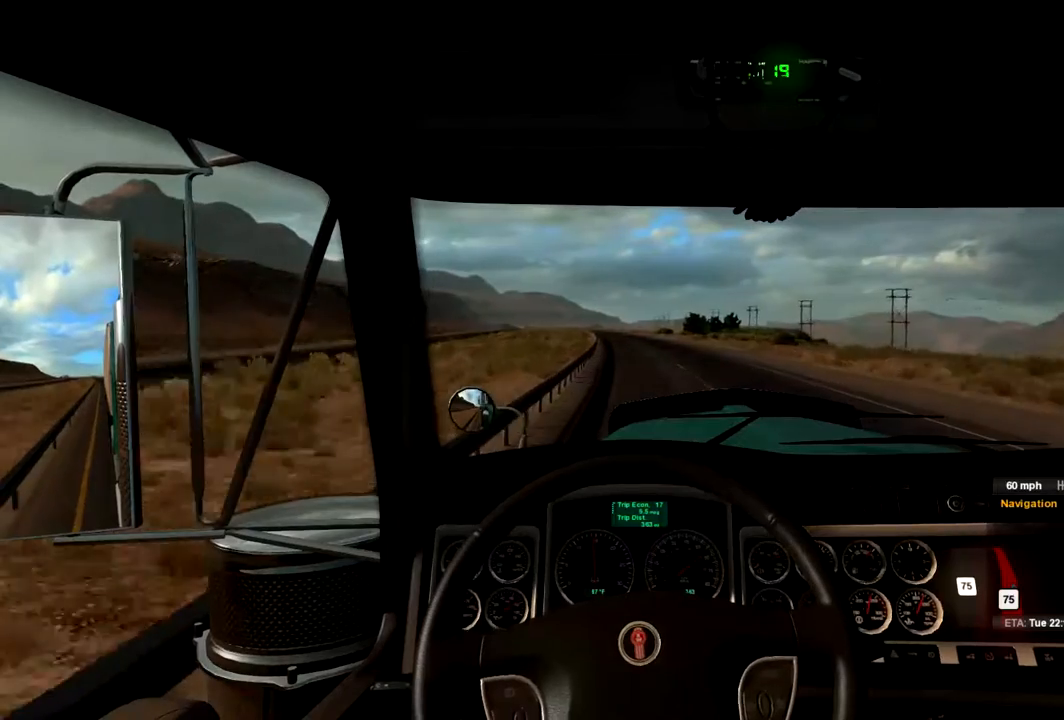
{"buttons": ["R2"], "left_stick": "left", "right_stick": "center", "events": [[500, "left_stick", "left"]]}
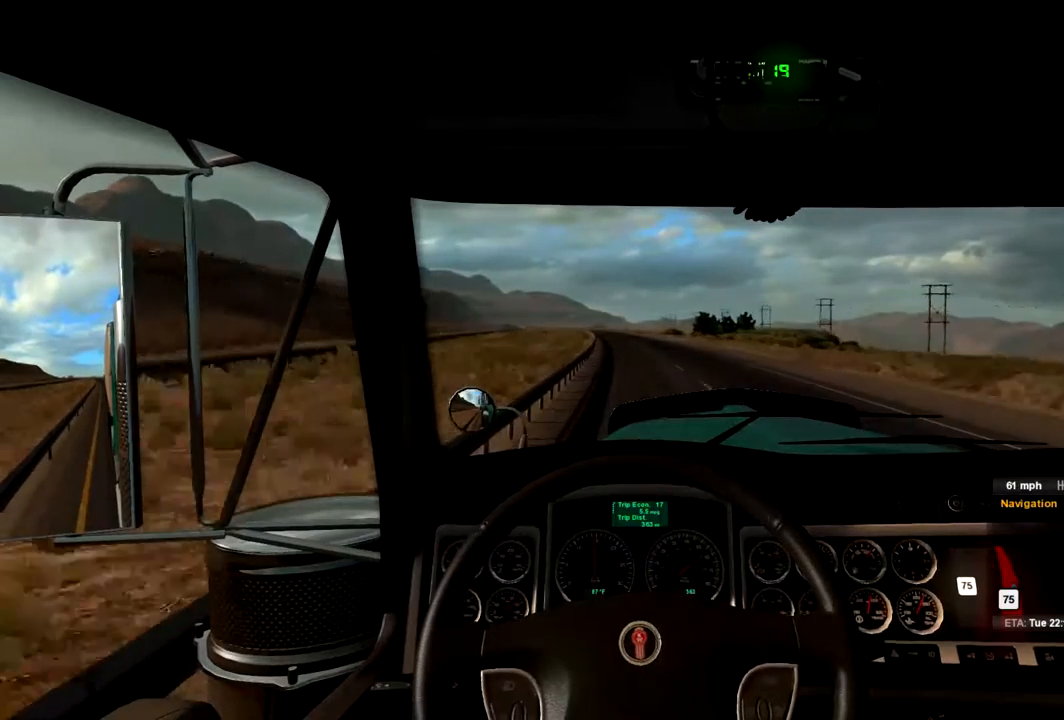
{"buttons": ["X", "R2"], "left_stick": "center", "right_stick": "center", "events": [[167, "left_stick", "center"], [467, "X", "down"]]}
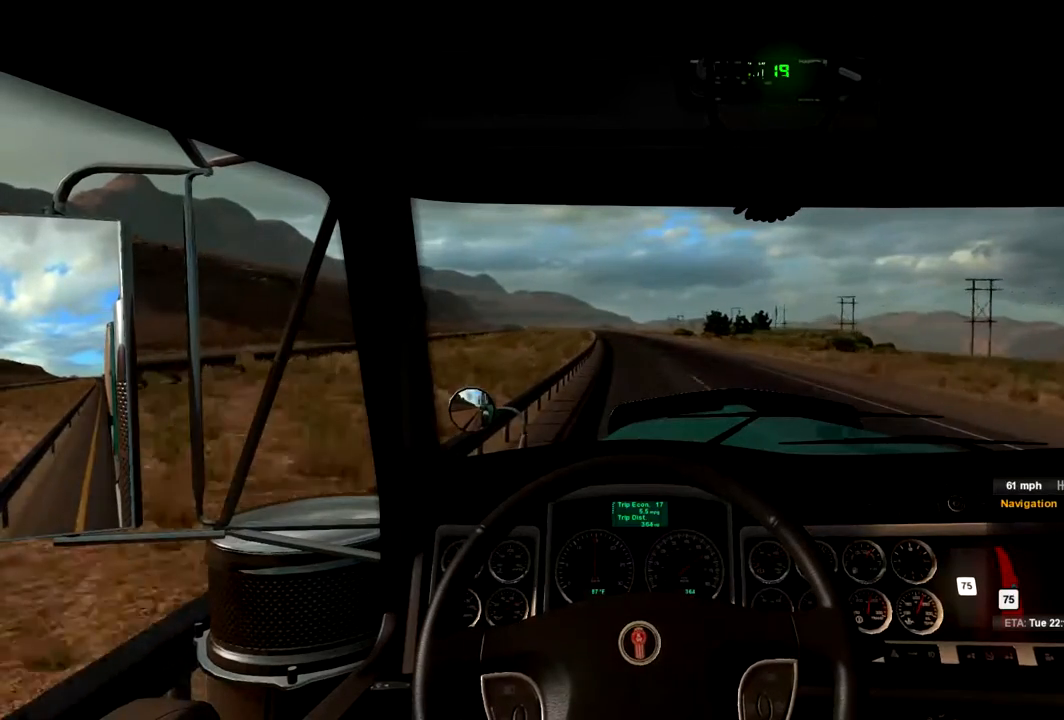
{"buttons": ["R2"], "left_stick": "center", "right_stick": "center", "events": [[133, "X", "up"], [300, "left_stick", "left"], [433, "left_stick", "center"]]}
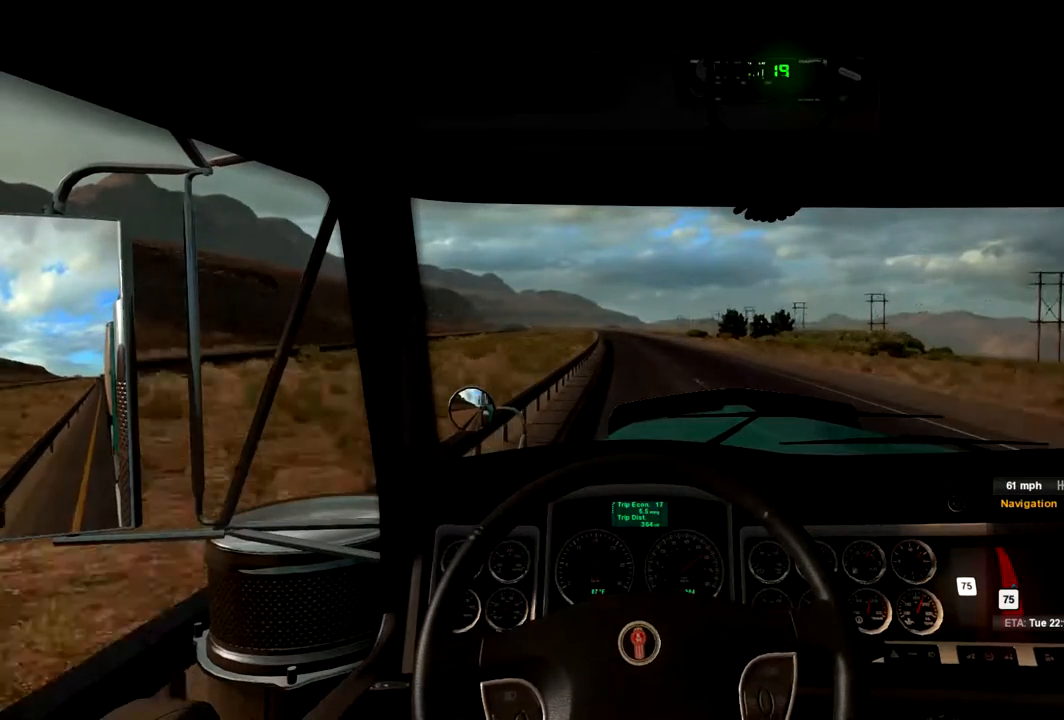
{"buttons": ["R2"], "left_stick": "center", "right_stick": "center", "events": [[267, "left_stick", "left"], [367, "left_stick", "center"]]}
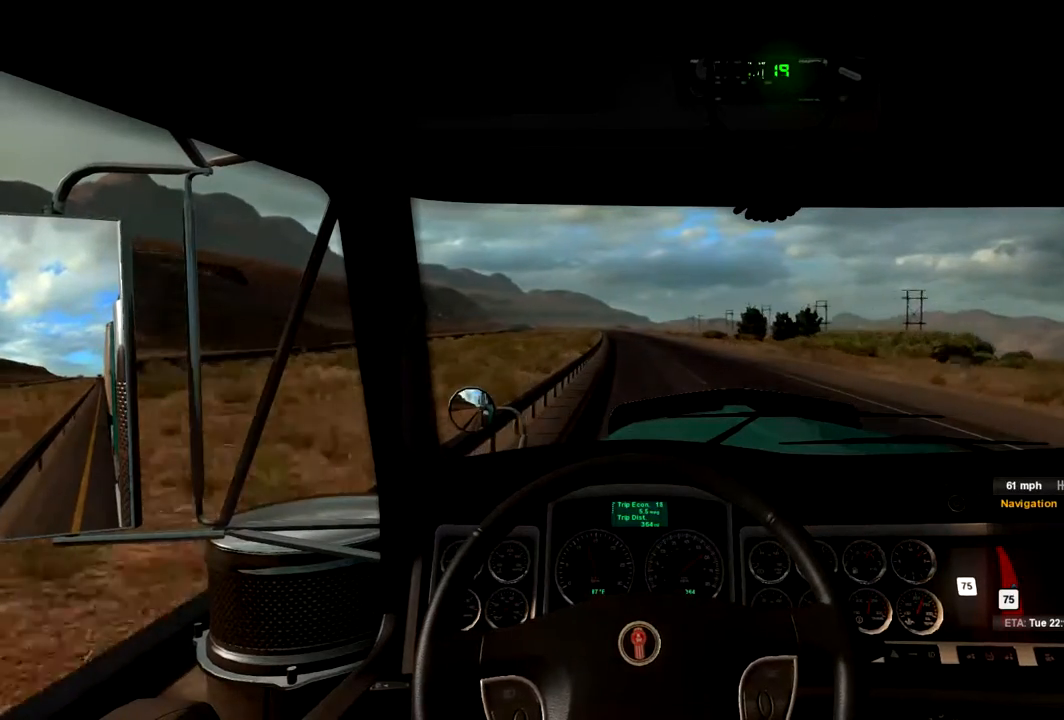
{"buttons": ["R2"], "left_stick": "center", "right_stick": "center", "events": []}
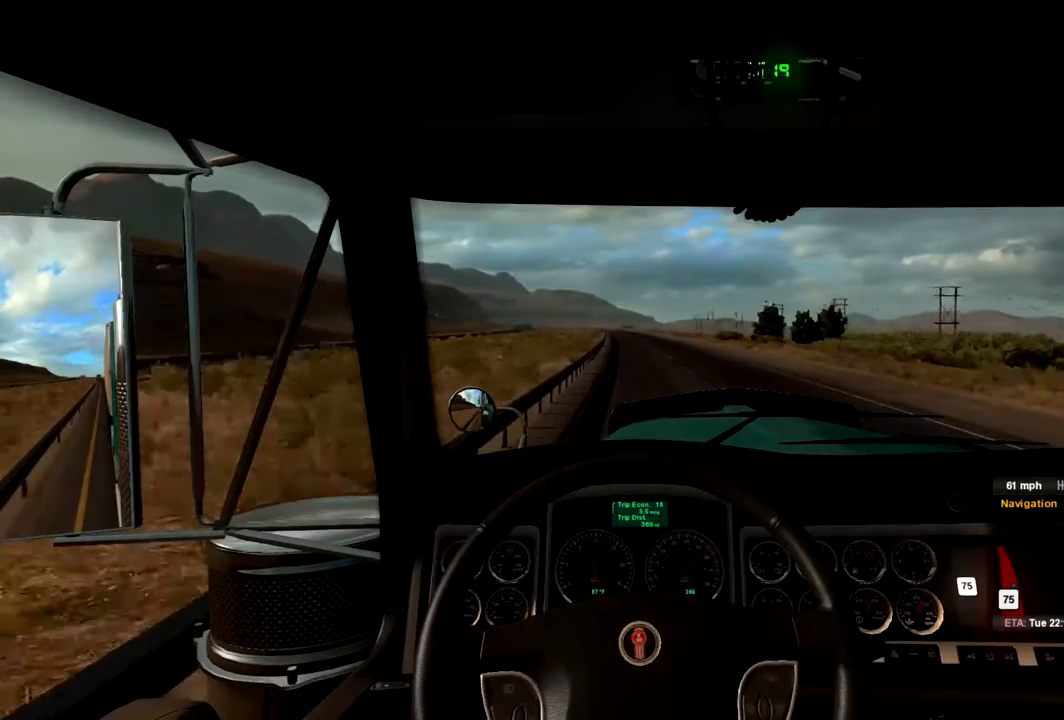
{"buttons": ["R2"], "left_stick": "center", "right_stick": "center", "events": [[67, "left_stick", "left"], [233, "left_stick", "center"]]}
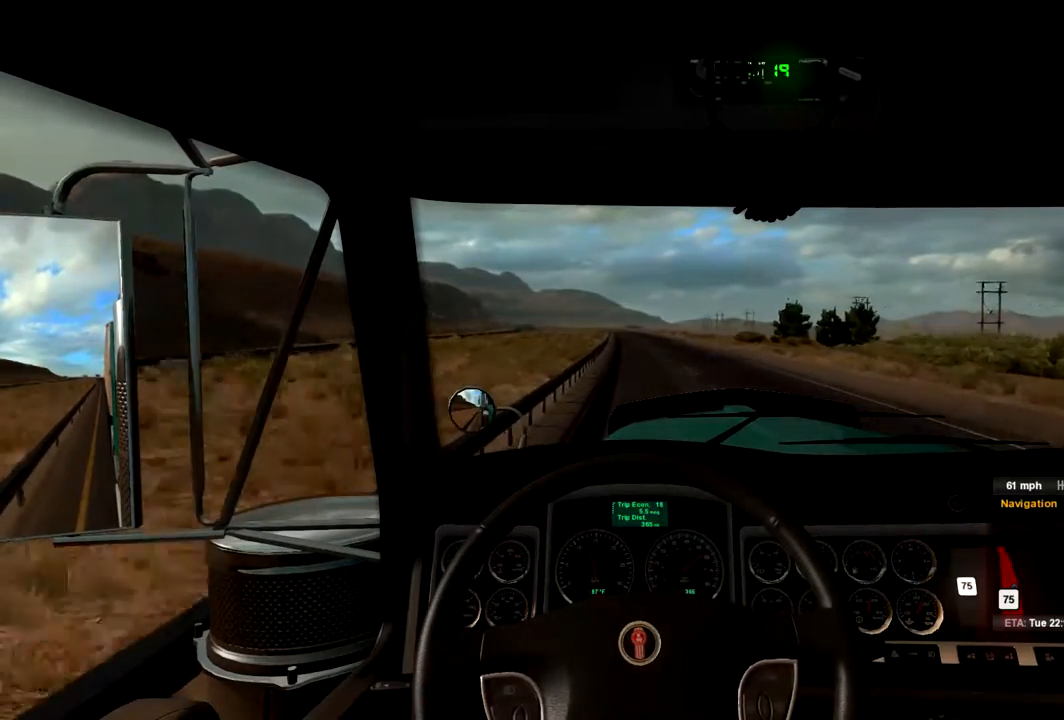
{"buttons": ["R2"], "left_stick": "left", "right_stick": "center", "events": [[467, "left_stick", "left"]]}
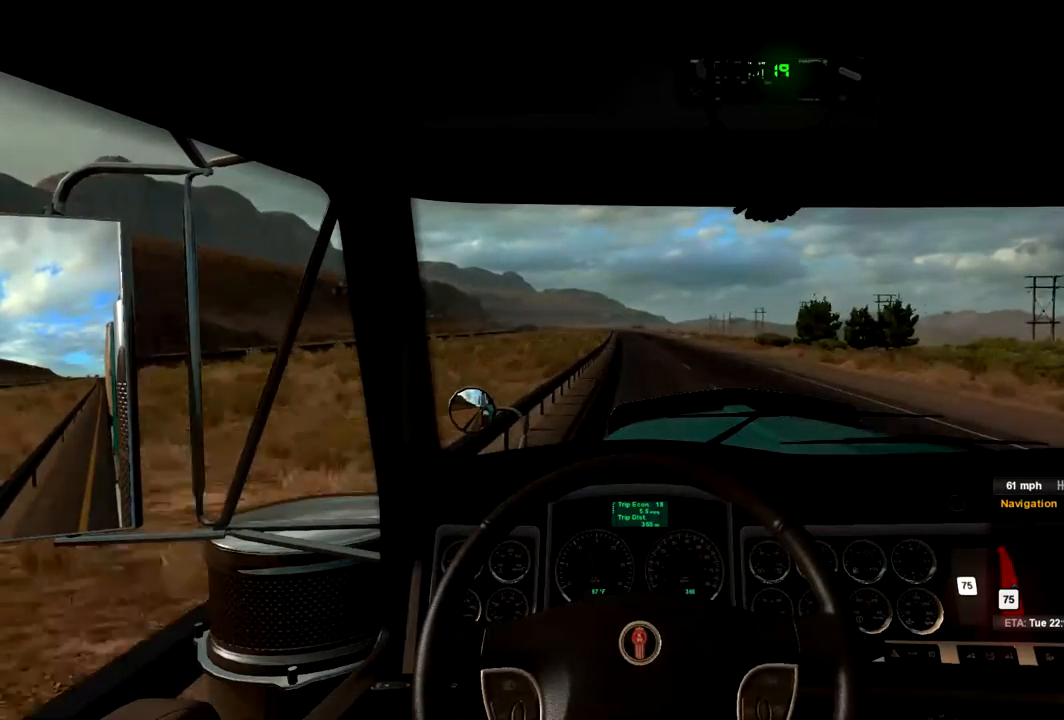
{"buttons": ["R2"], "left_stick": "left", "right_stick": "center", "events": [[67, "left_stick", "center"], [467, "left_stick", "left"]]}
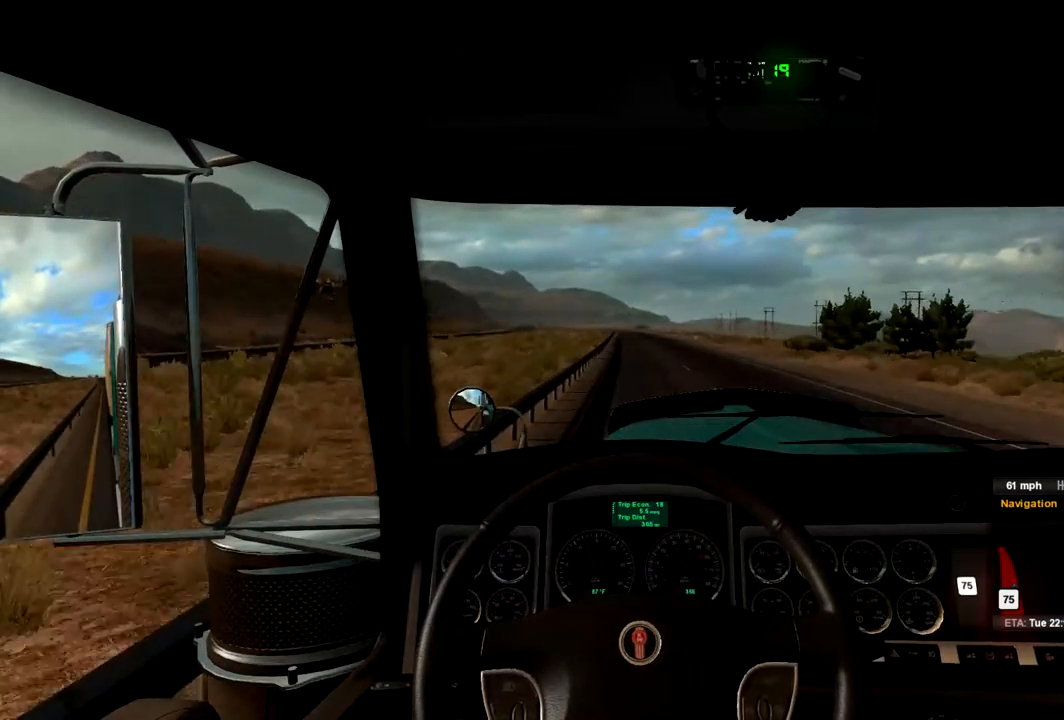
{"buttons": ["R2"], "left_stick": "center", "right_stick": "center", "events": [[33, "left_stick", "center"], [300, "left_stick", "left"], [467, "left_stick", "center"]]}
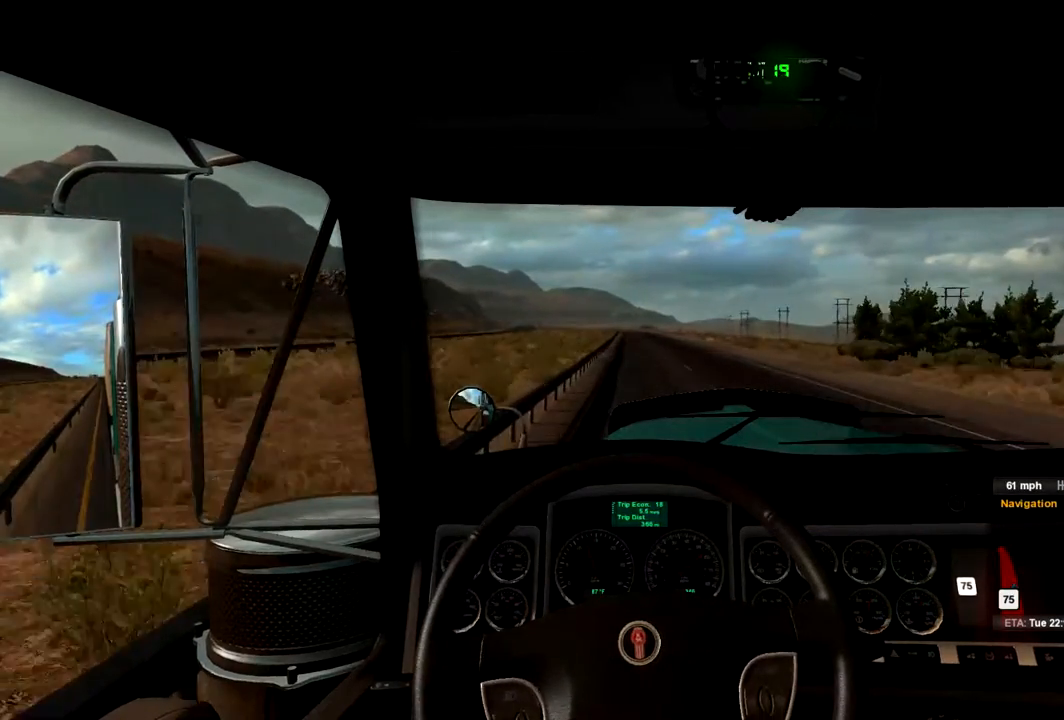
{"buttons": ["R2"], "left_stick": "center", "right_stick": "center", "events": []}
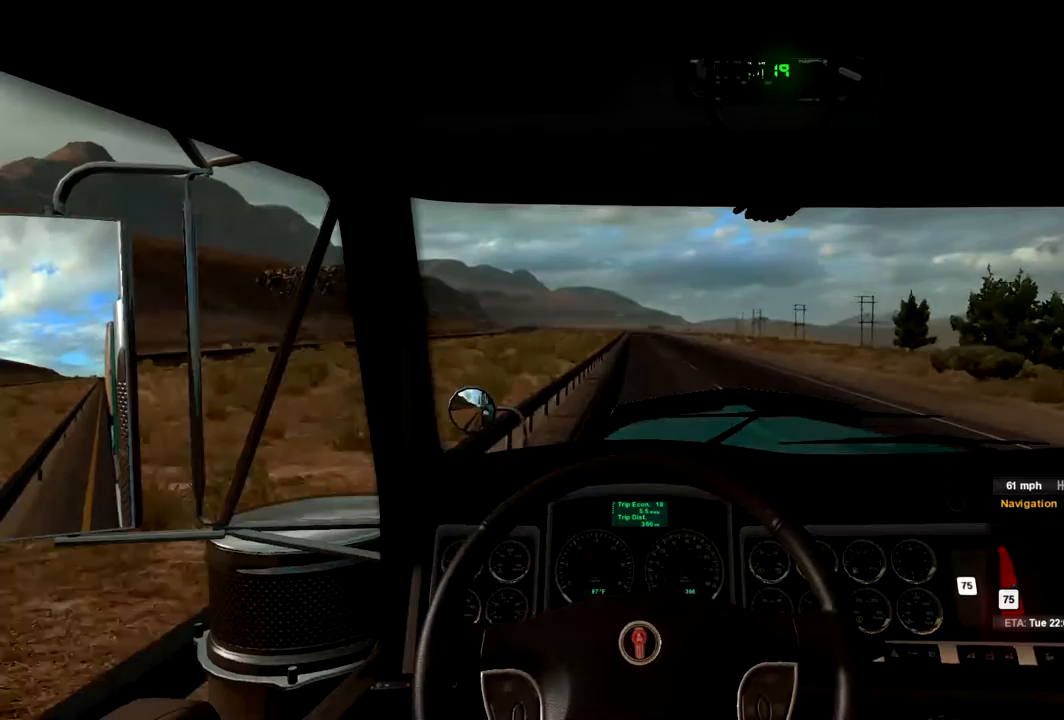
{"buttons": ["R2"], "left_stick": "center", "right_stick": "center", "events": [[367, "left_stick", "right"], [433, "left_stick", "center"]]}